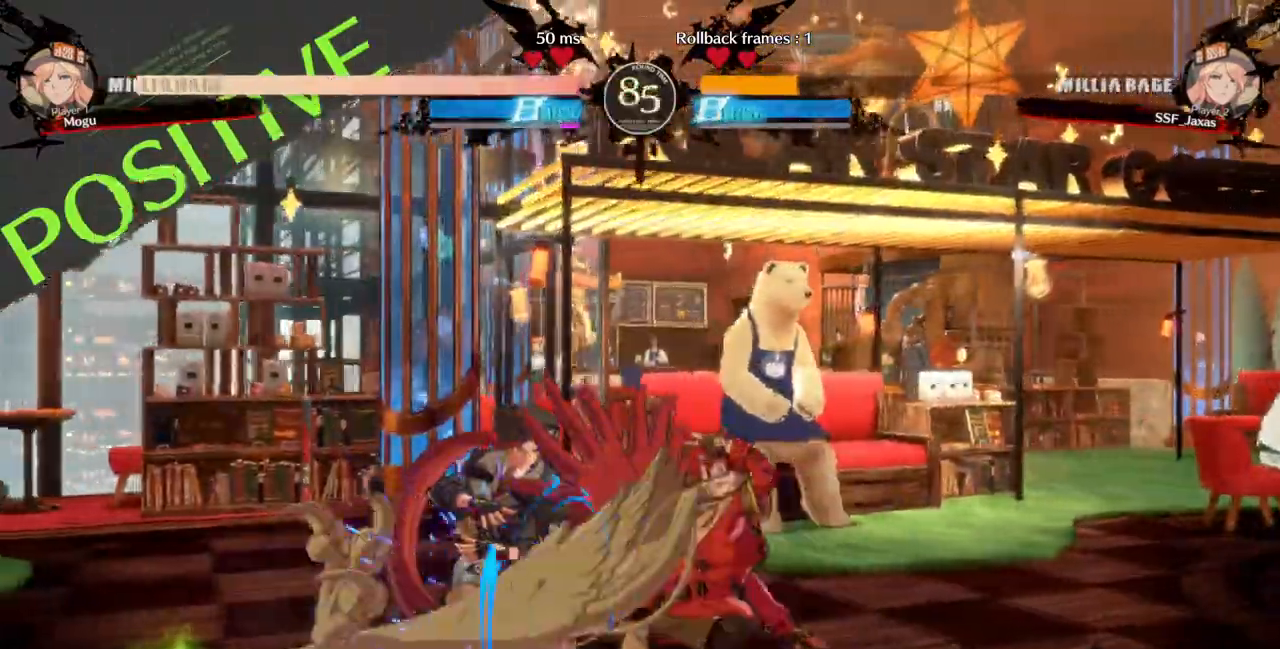
Gameplay with a controller (arcade stick); each line is a JSON object with the inputs held at the frame after it (dt_ms = milliseconds from this image to that frame). "events" lists button and stick changes between this image and that frame as [ms after this image, input, new state], when the widget could be followed in between. Not read: L3 R3 SELECT START.
{"dt_ms": 500, "buttons": ["TRIANGLE"], "events": [[67, "DPAD_RIGHT", "down"], [100, "DPAD_DOWN", "up"], [100, "TRIANGLE", "down"], [200, "DPAD_RIGHT", "up"], [200, "TRIANGLE", "up"], [433, "TRIANGLE", "down"]]}
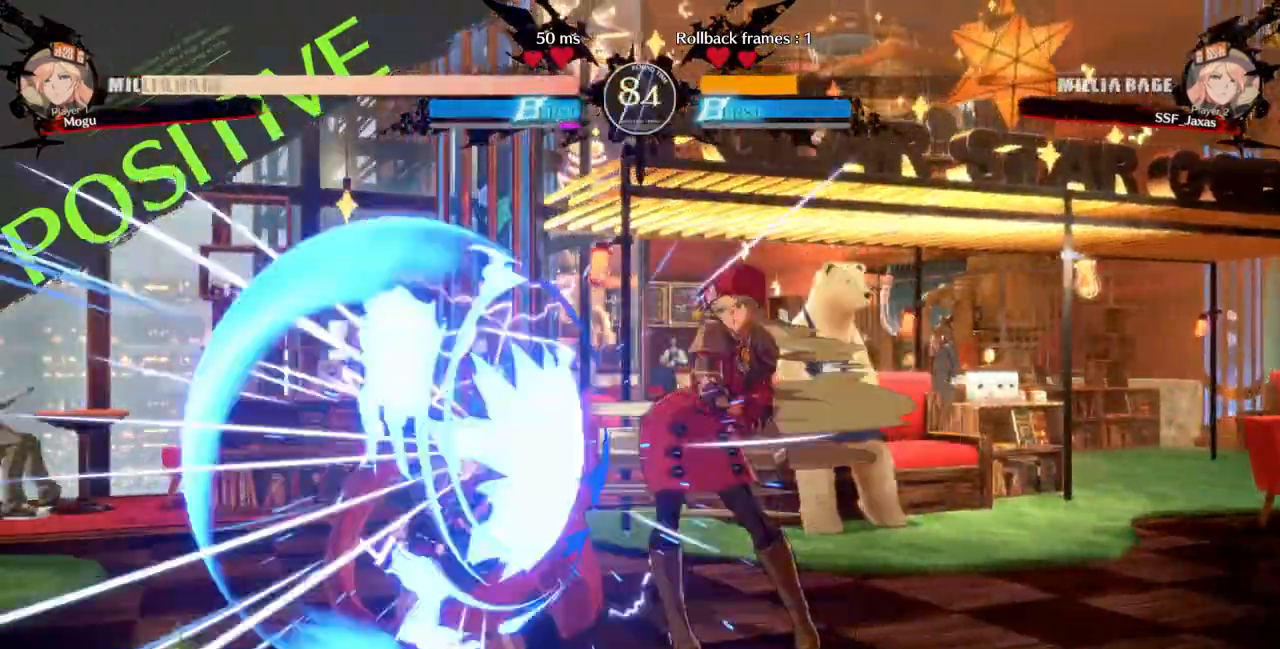
{"dt_ms": 500, "buttons": [], "events": [[33, "TRIANGLE", "up"]]}
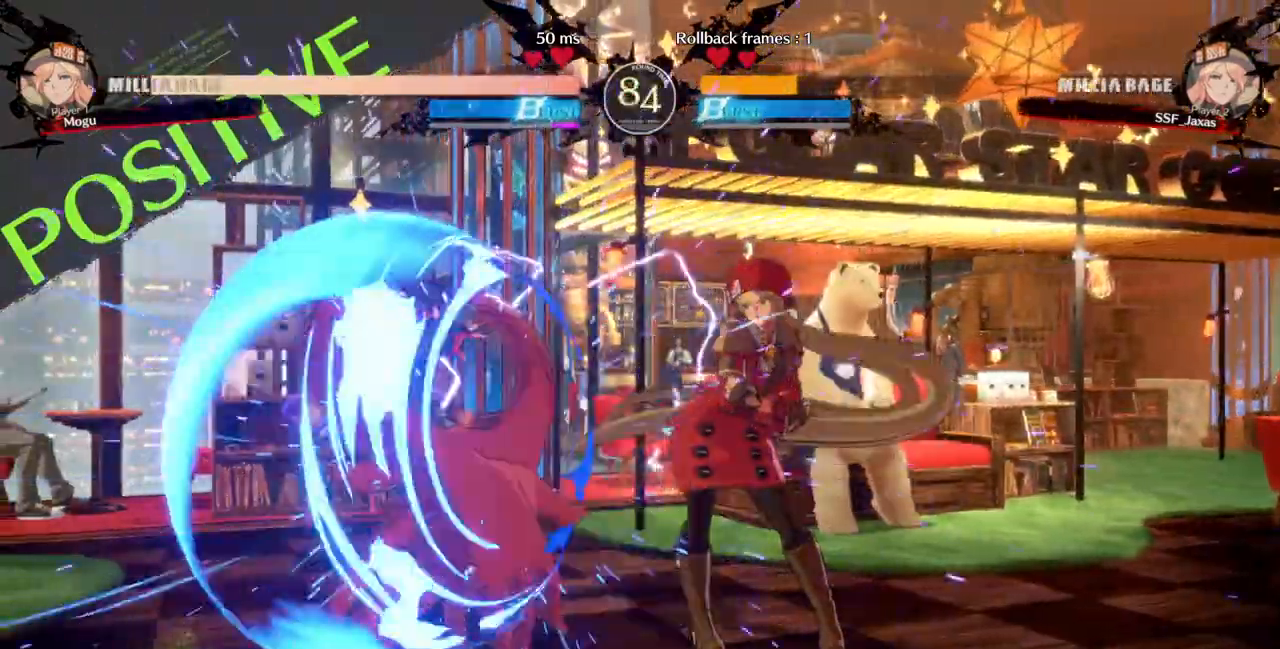
{"dt_ms": 500, "buttons": ["DPAD_RIGHT"]}
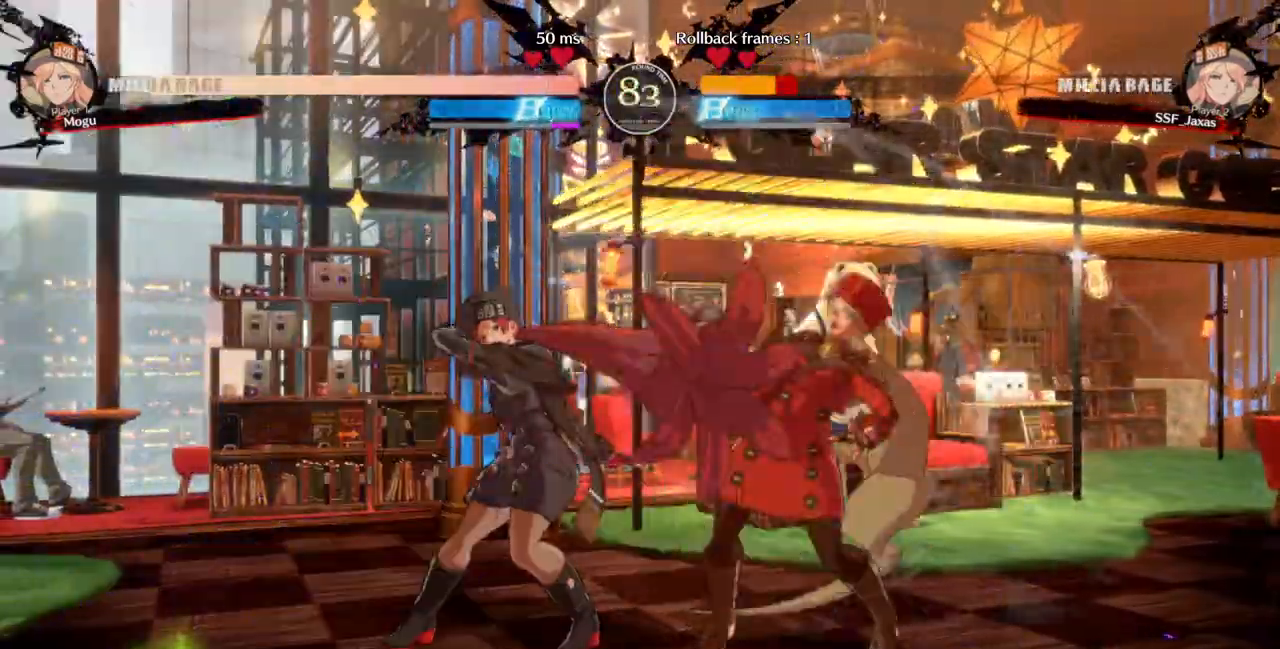
{"dt_ms": 500, "buttons": [], "events": [[367, "DPAD_RIGHT", "up"], [367, "DPAD_UP", "down"], [400, "DPAD_LEFT", "down"], [433, "L1", "down"], [467, "DPAD_UP", "up"], [500, "DPAD_LEFT", "up"], [500, "L1", "up"]]}
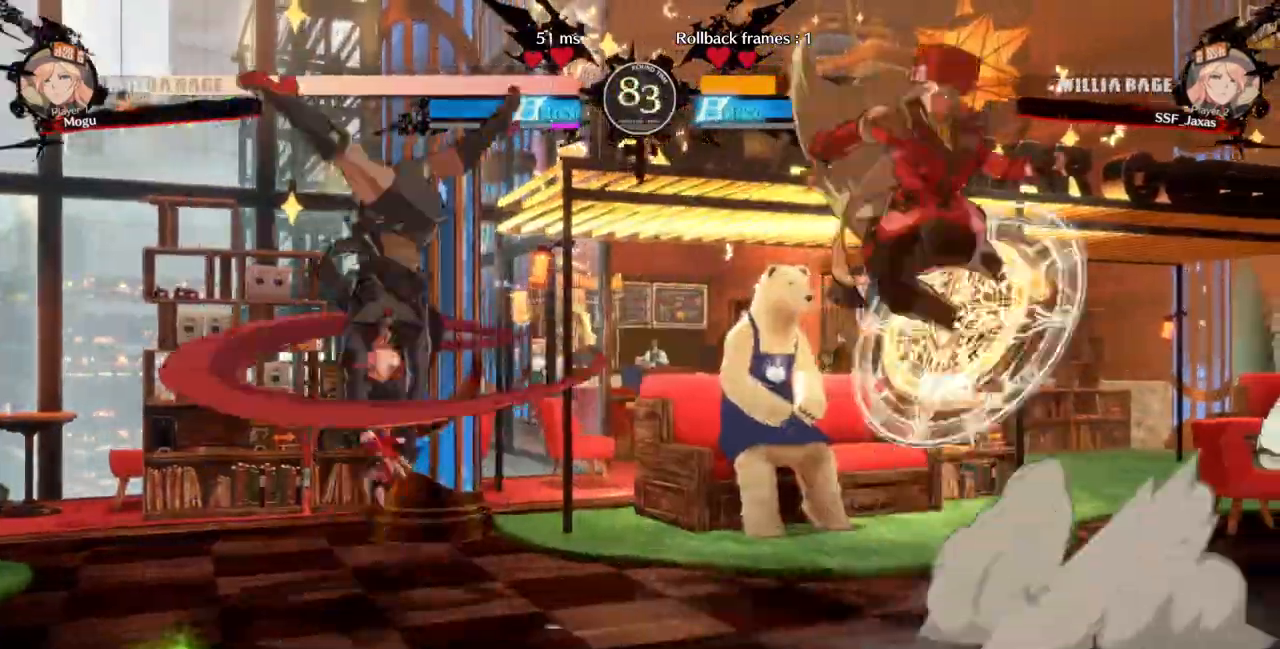
{"dt_ms": 500, "buttons": [], "events": [[33, "DPAD_RIGHT", "down"], [67, "L2", "down"], [167, "L1", "down"], [233, "L1", "up"], [300, "L2", "up"], [300, "R1", "down"], [400, "R1", "up"], [467, "DPAD_RIGHT", "up"]]}
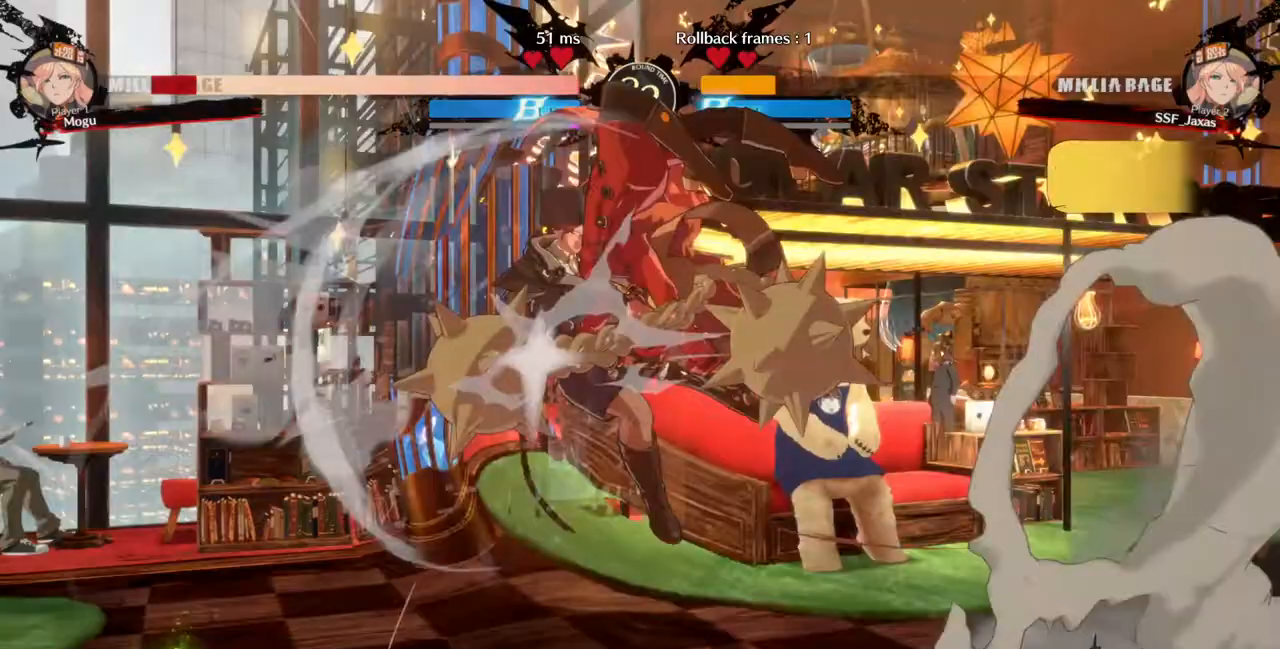
{"dt_ms": 500, "buttons": ["DPAD_LEFT"]}
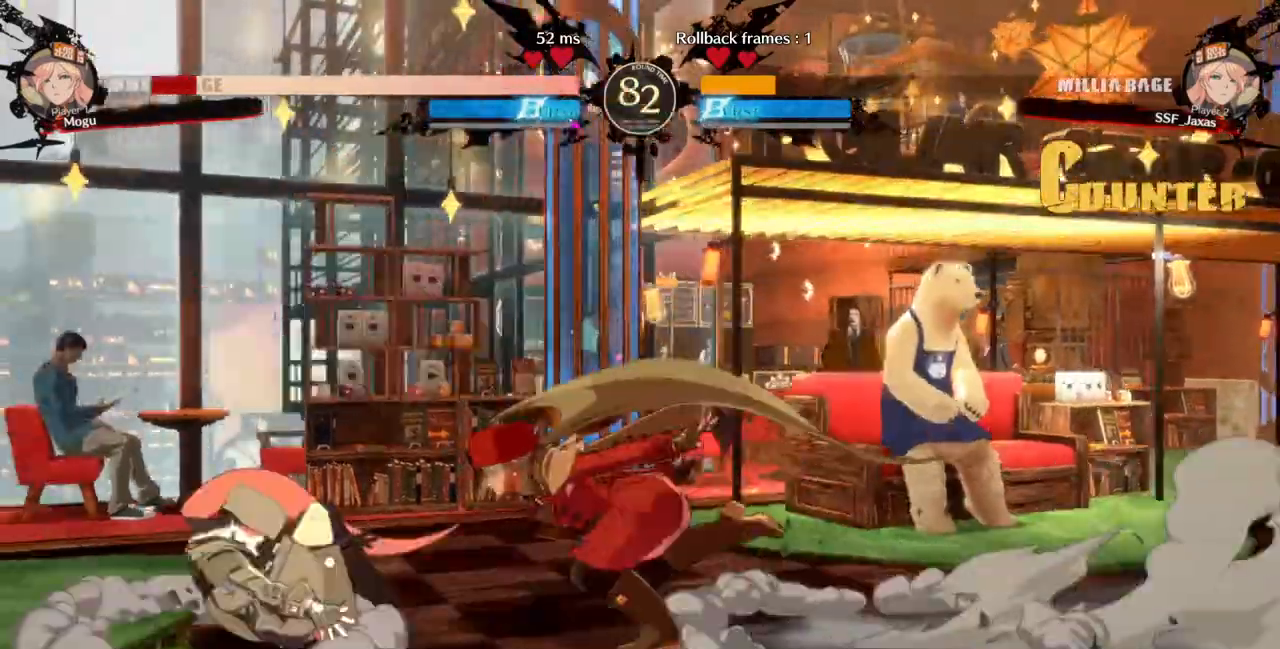
{"dt_ms": 500, "buttons": ["TRIANGLE"], "events": [[400, "TRIANGLE", "down"], [433, "DPAD_LEFT", "up"]]}
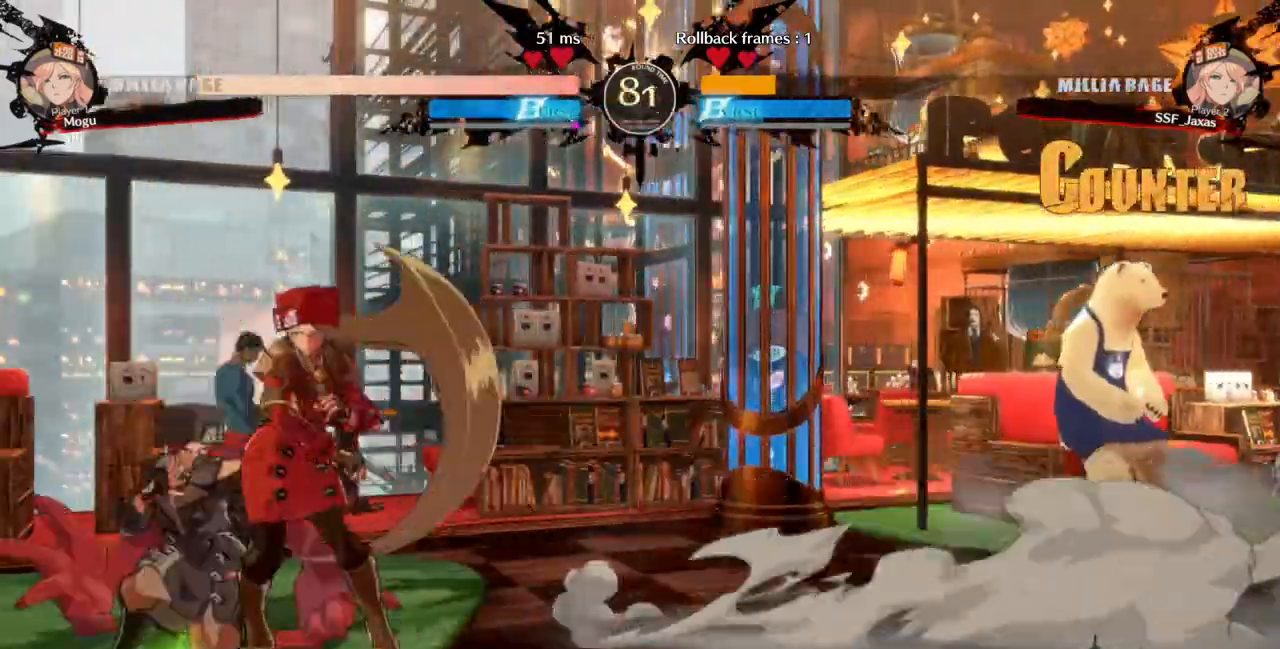
{"dt_ms": 500, "buttons": ["DPAD_DOWN", "DPAD_LEFT"], "events": [[33, "TRIANGLE", "up"], [433, "DPAD_DOWN", "down"], [500, "DPAD_LEFT", "down"]]}
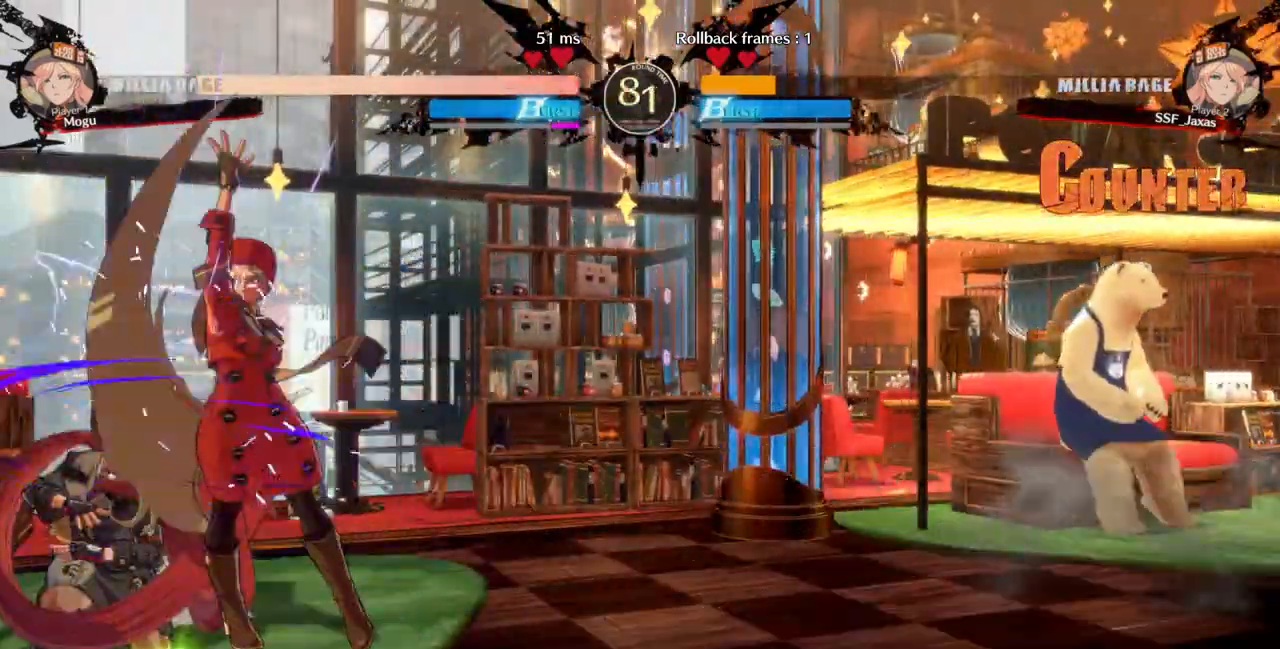
{"dt_ms": 1000, "buttons": []}
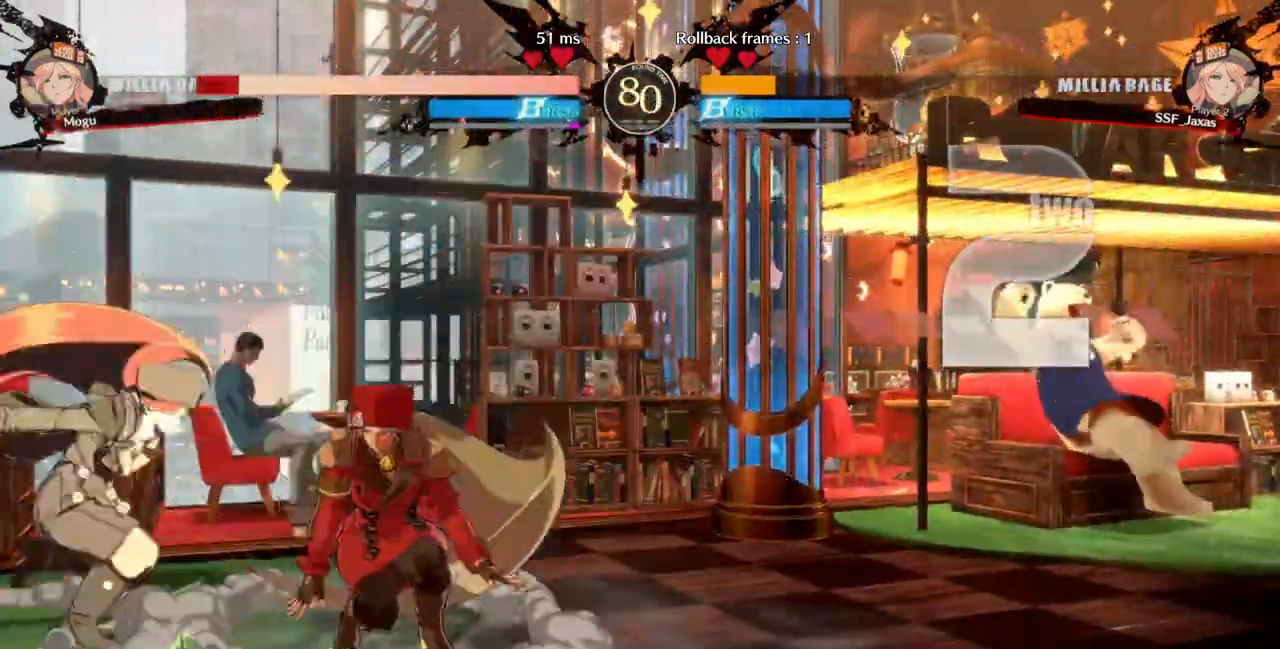
{"dt_ms": 500, "buttons": ["R2", "DPAD_DOWN"], "events": [[33, "DPAD_LEFT", "down"], [100, "DPAD_LEFT", "up"], [167, "DPAD_LEFT", "down"], [267, "SQUARE", "down"], [300, "DPAD_DOWN", "down"], [300, "DPAD_LEFT", "up"], [333, "SQUARE", "up"], [433, "R2", "down"]]}
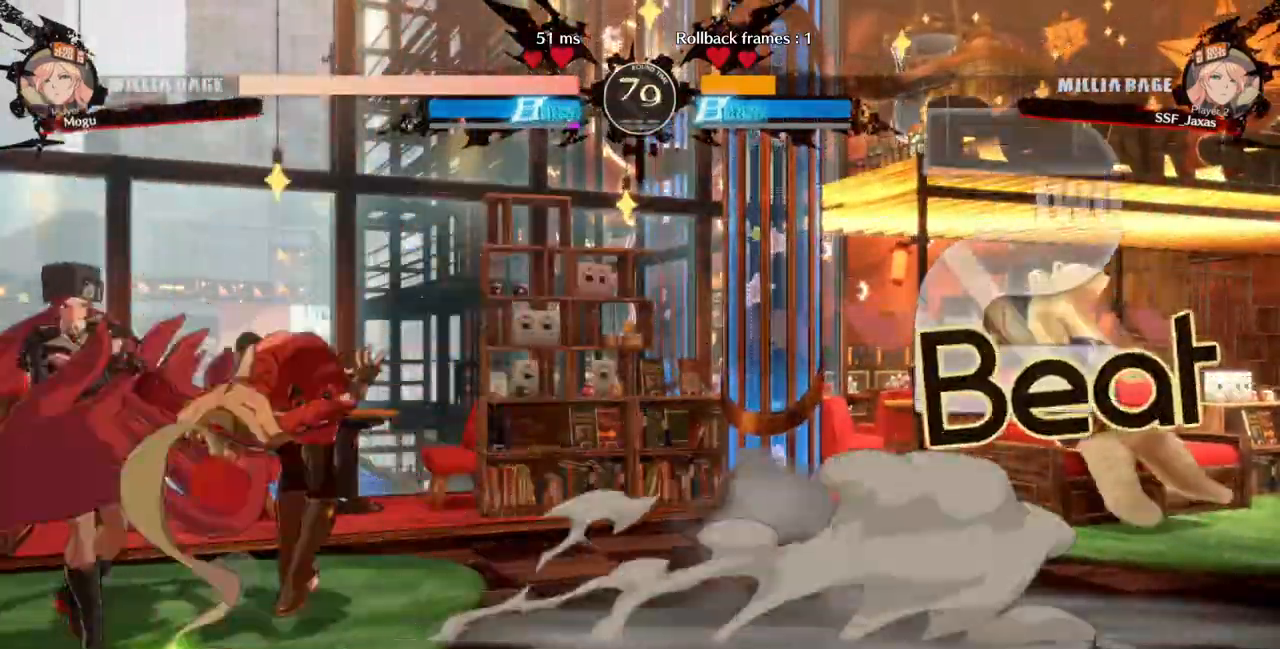
{"dt_ms": 500, "buttons": [], "events": [[133, "R2", "up"], [200, "DPAD_DOWN", "up"]]}
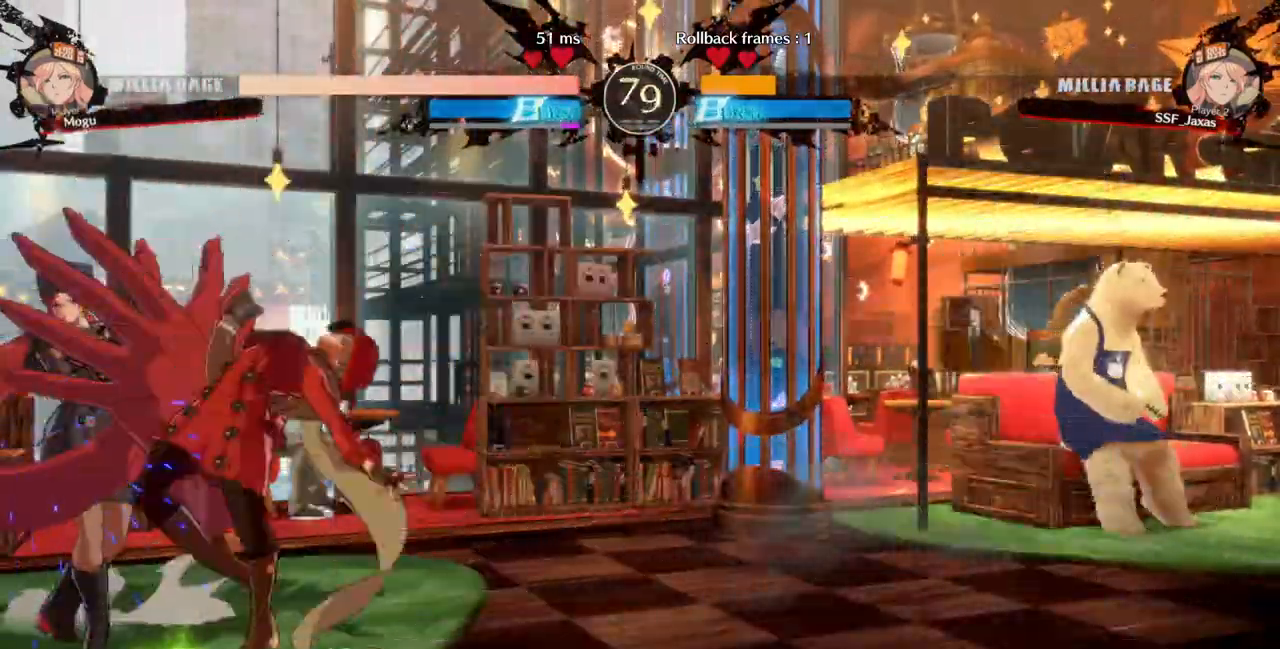
{"dt_ms": 500, "buttons": [], "events": [[33, "DPAD_DOWN", "down"], [133, "SQUARE", "down"], [233, "SQUARE", "up"], [300, "R2", "down"], [467, "DPAD_DOWN", "up"], [500, "R2", "up"]]}
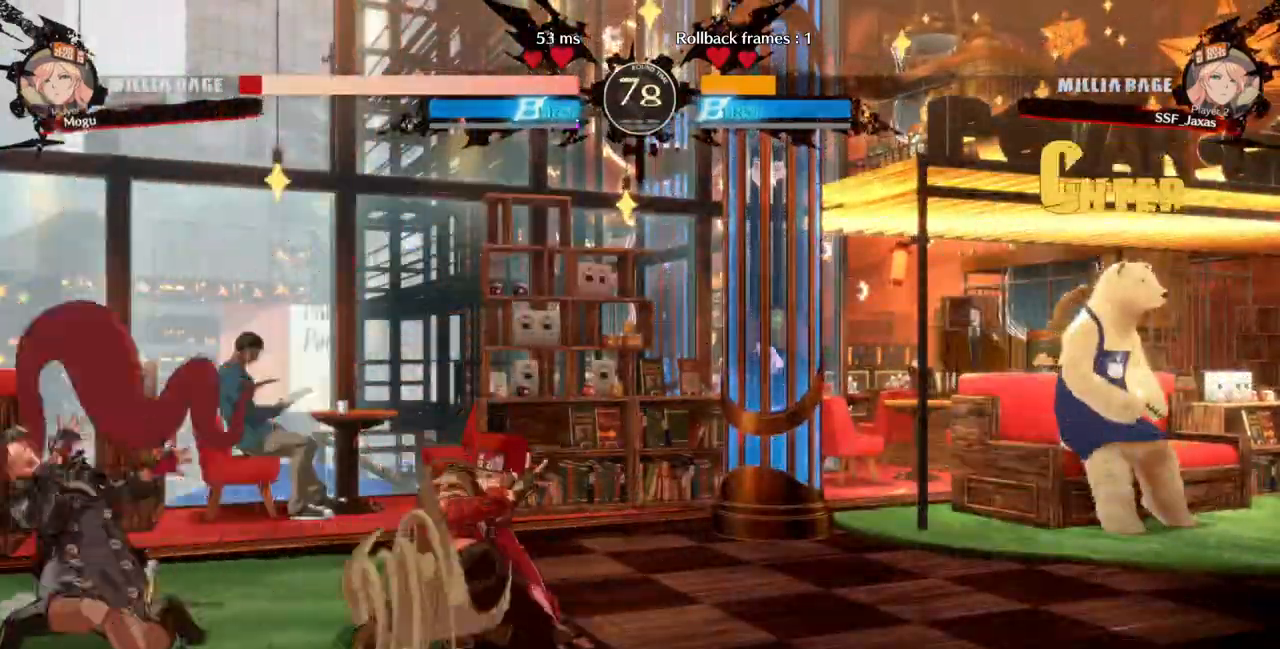
{"dt_ms": 500, "buttons": [], "events": [[100, "DPAD_DOWN", "down"], [167, "DPAD_DOWN", "up"], [167, "DPAD_LEFT", "down"], [267, "DPAD_DOWN", "down"], [300, "TRIANGLE", "down"], [333, "DPAD_DOWN", "up"], [367, "DPAD_LEFT", "up"], [367, "TRIANGLE", "up"]]}
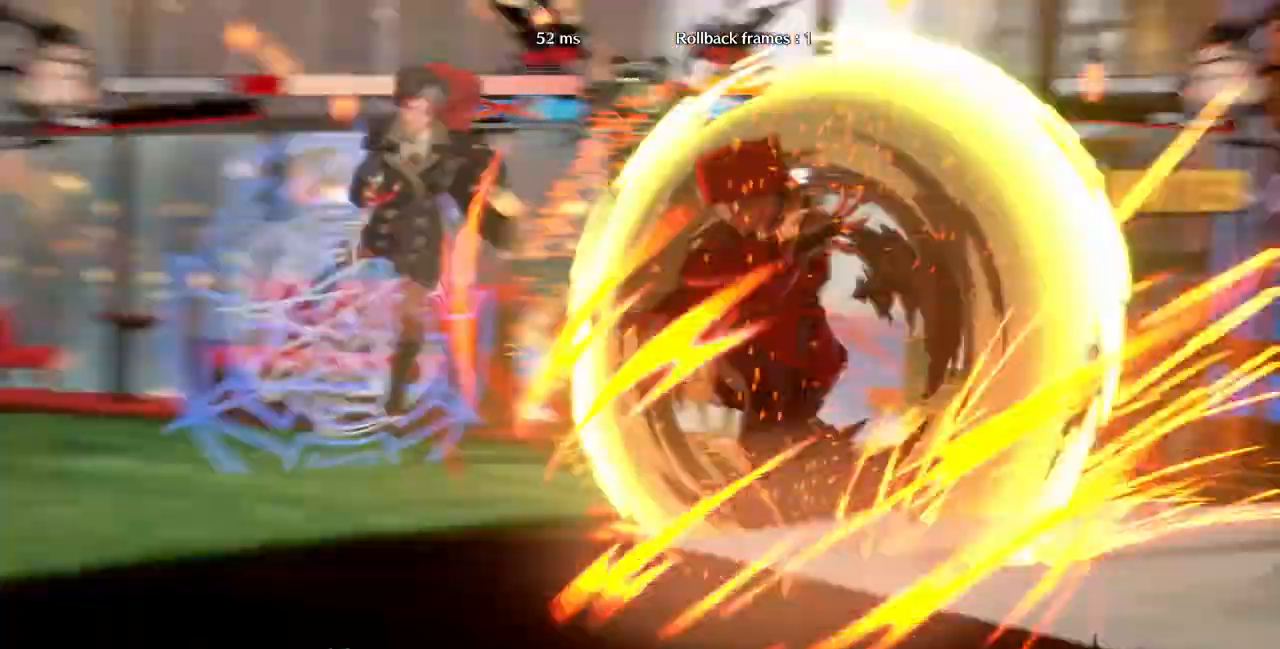
{"dt_ms": 500, "buttons": [], "events": []}